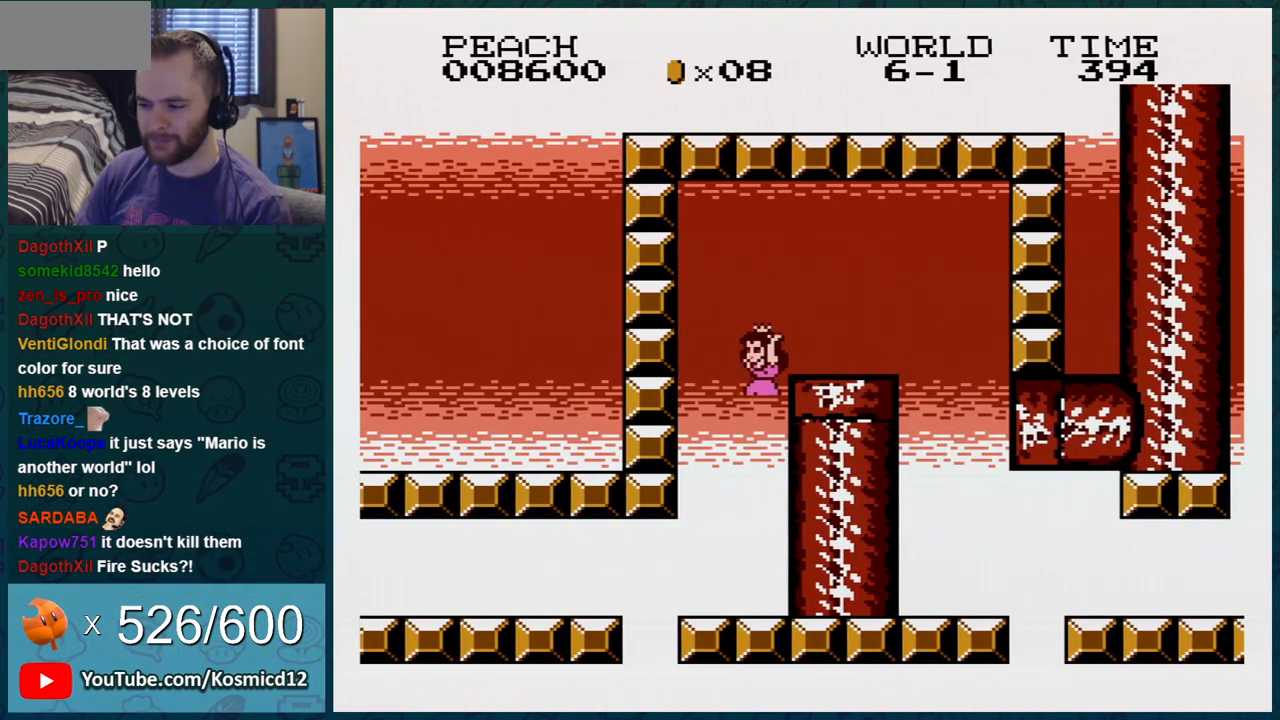
Gameplay with a controller (Nintendo layout); each line is a JSON object with the inputs held at the frame after it. "events" lists button and stick changes between this image and that frame as [ms after this image, input, new state], when the widget could be followed in between. Not read: L3 R3.
{"buttons": ["B", "DPAD_LEFT"], "events": [[84, "A", "up"], [334, "DPAD_LEFT", "down"], [334, "DPAD_RIGHT", "up"], [401, "A", "down"], [467, "A", "up"]]}
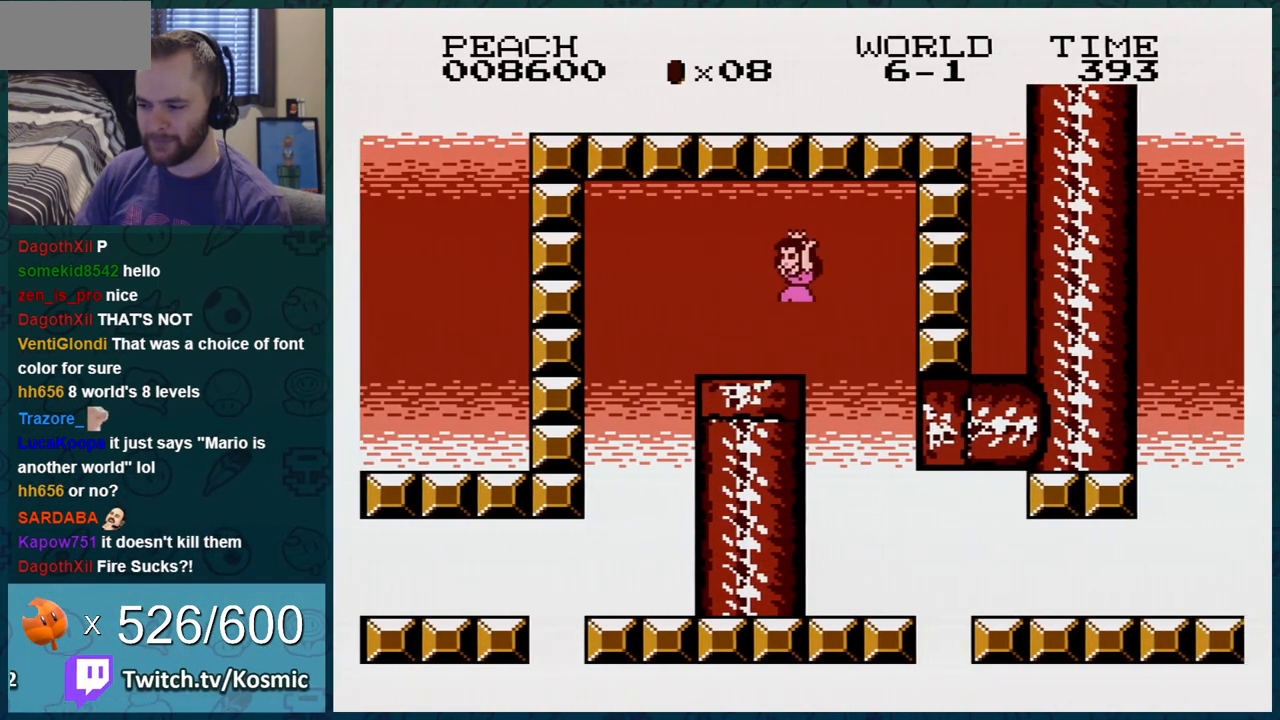
{"buttons": ["B", "DPAD_LEFT"], "events": [[33, "DPAD_LEFT", "up"], [217, "DPAD_LEFT", "down"]]}
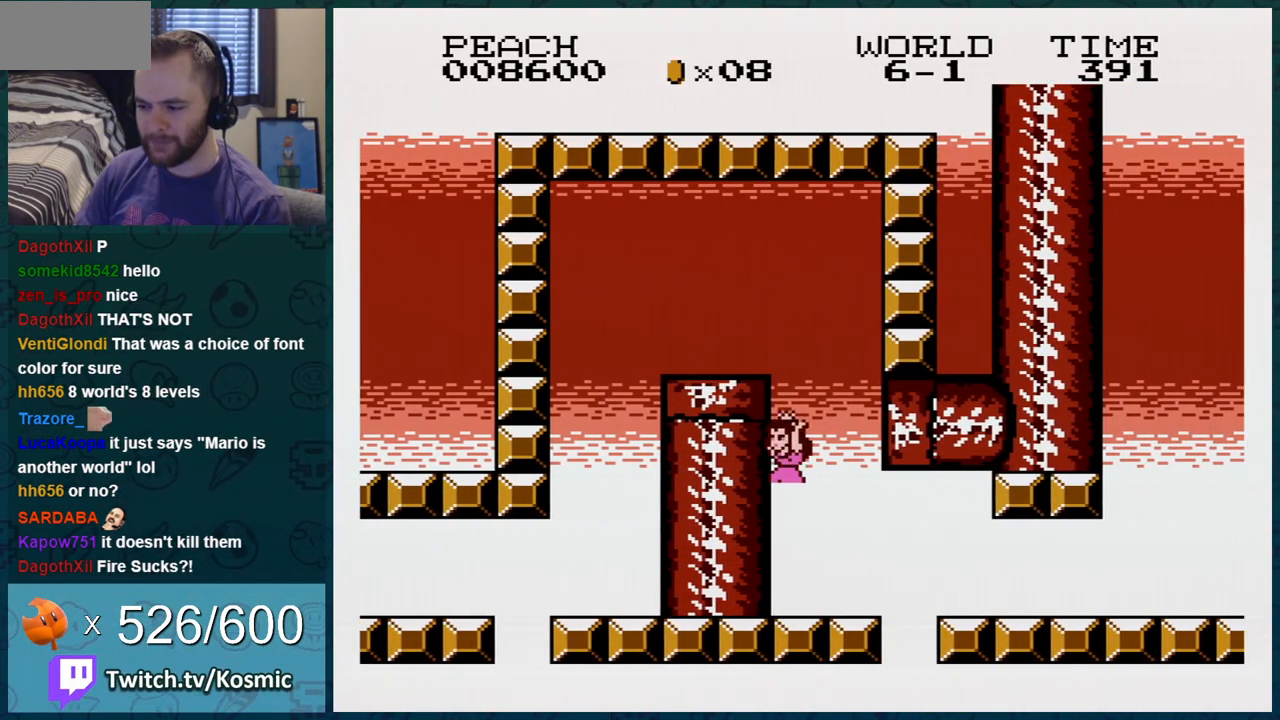
{"buttons": ["B", "DPAD_RIGHT"], "events": [[167, "DPAD_LEFT", "up"], [234, "DPAD_RIGHT", "down"]]}
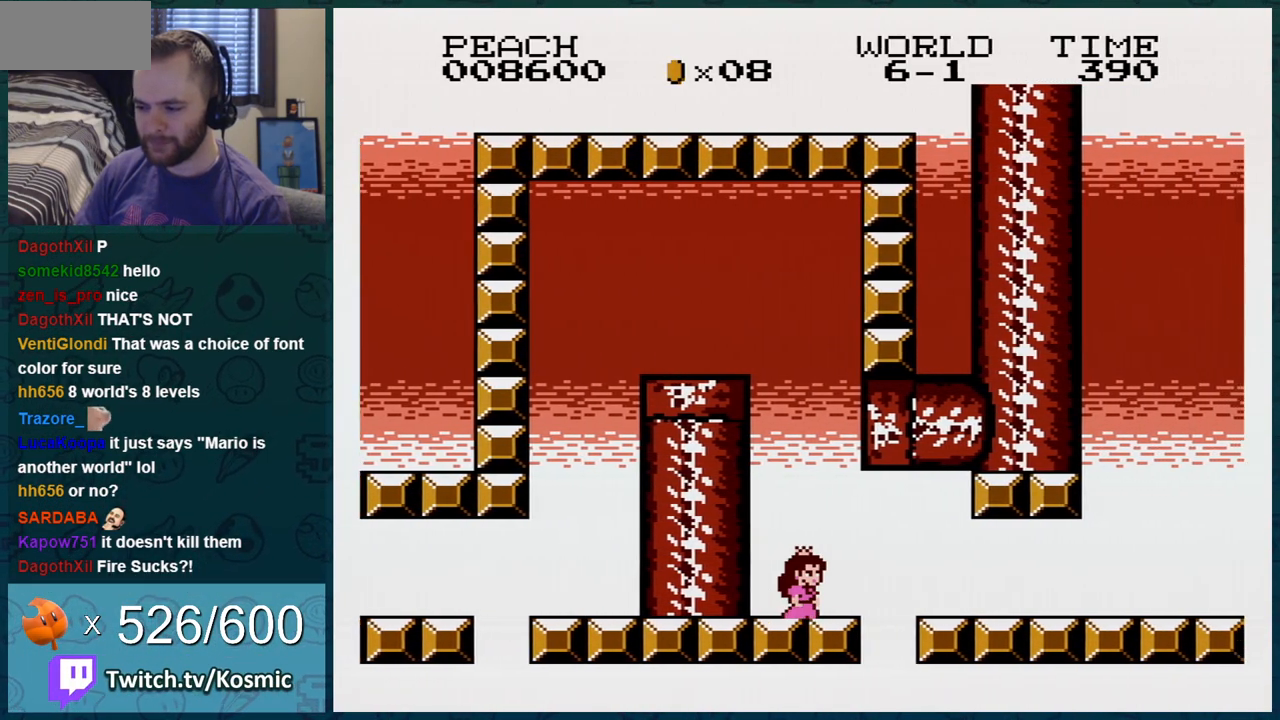
{"buttons": ["B", "DPAD_RIGHT"], "events": [[167, "A", "down"], [334, "A", "up"]]}
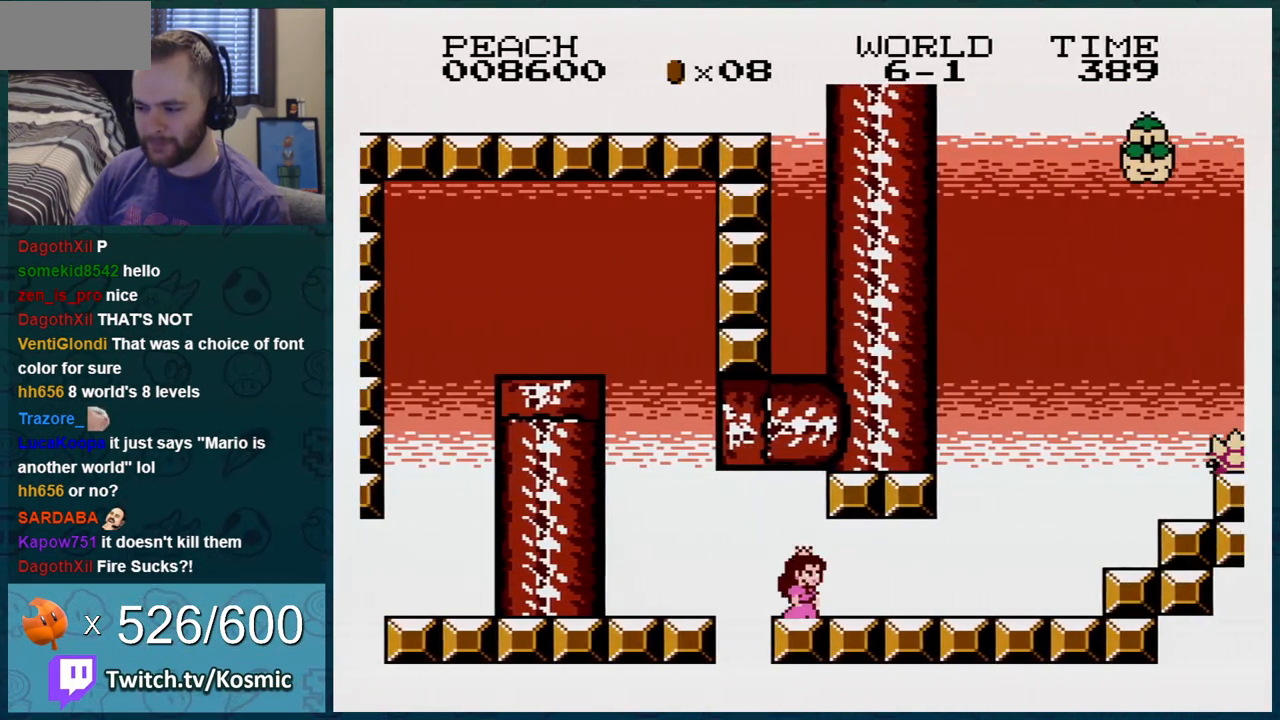
{"buttons": ["B", "DPAD_LEFT"], "events": [[251, "DPAD_RIGHT", "up"], [418, "DPAD_LEFT", "down"]]}
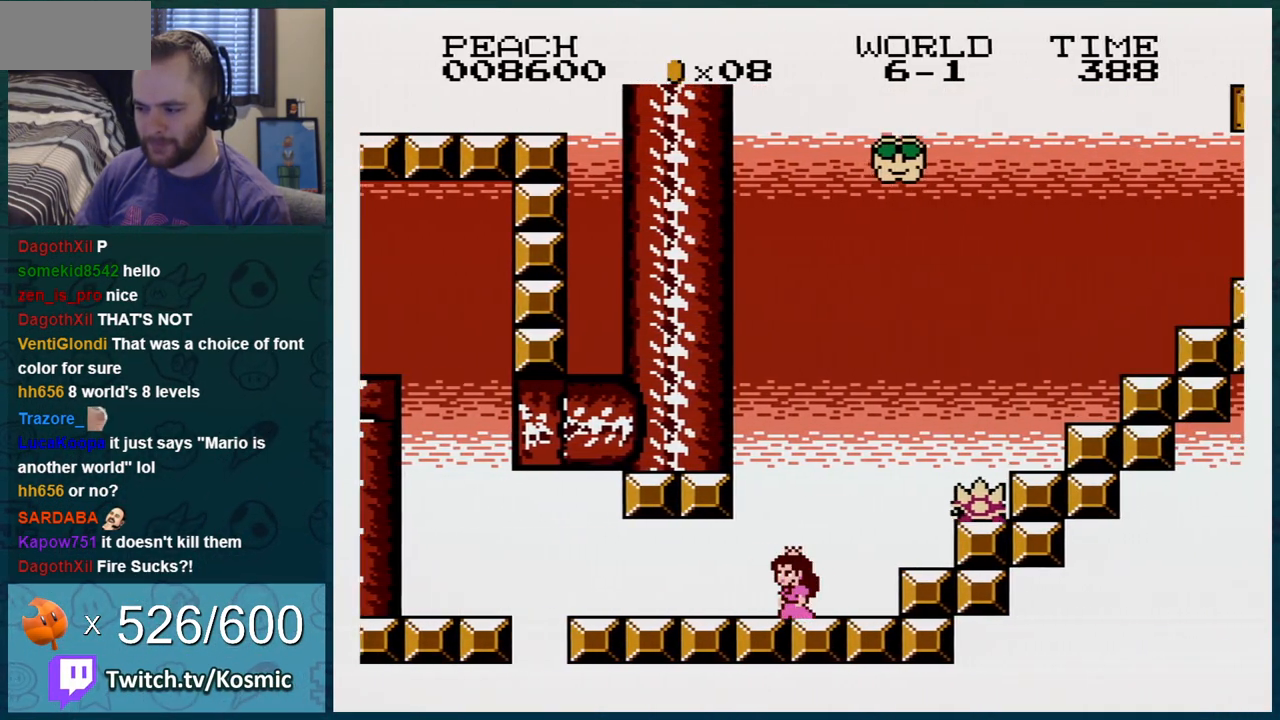
{"buttons": ["B", "DPAD_RIGHT"], "events": [[100, "DPAD_LEFT", "up"], [450, "DPAD_RIGHT", "down"]]}
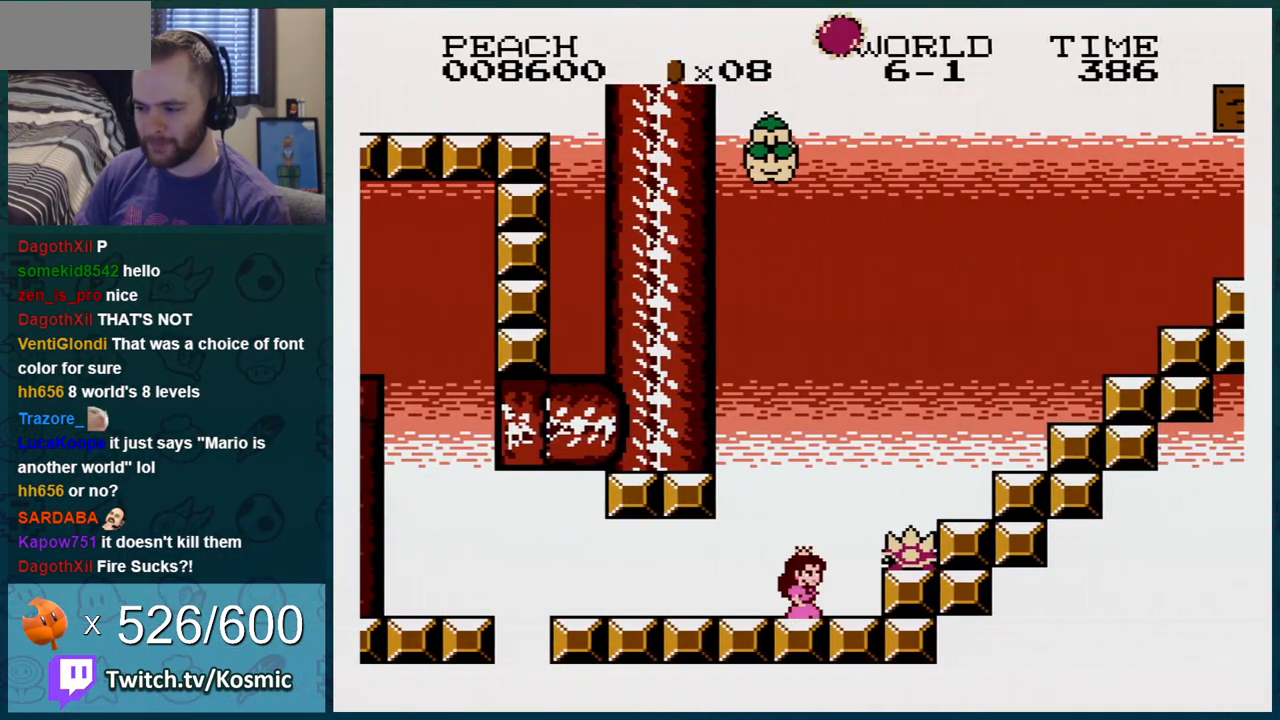
{"buttons": ["B", "DPAD_RIGHT"], "events": [[101, "A", "down"], [451, "A", "up"]]}
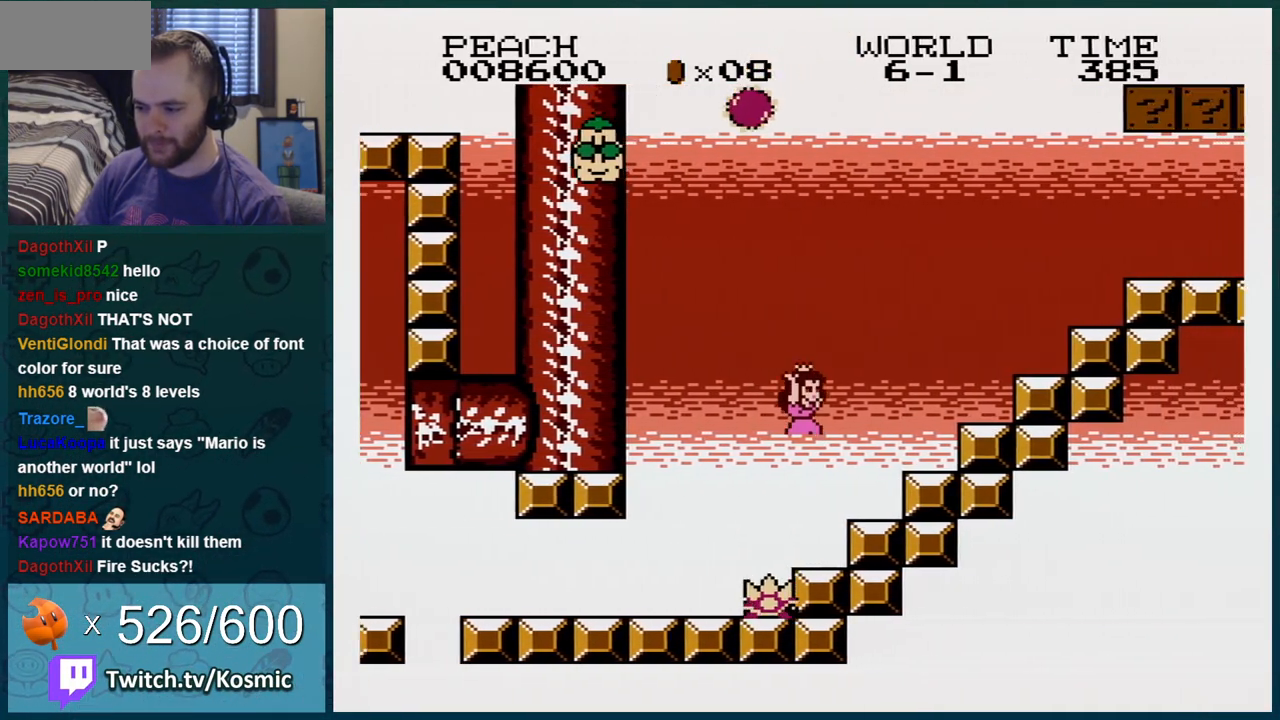
{"buttons": ["A", "B", "DPAD_RIGHT"], "events": [[234, "A", "down"]]}
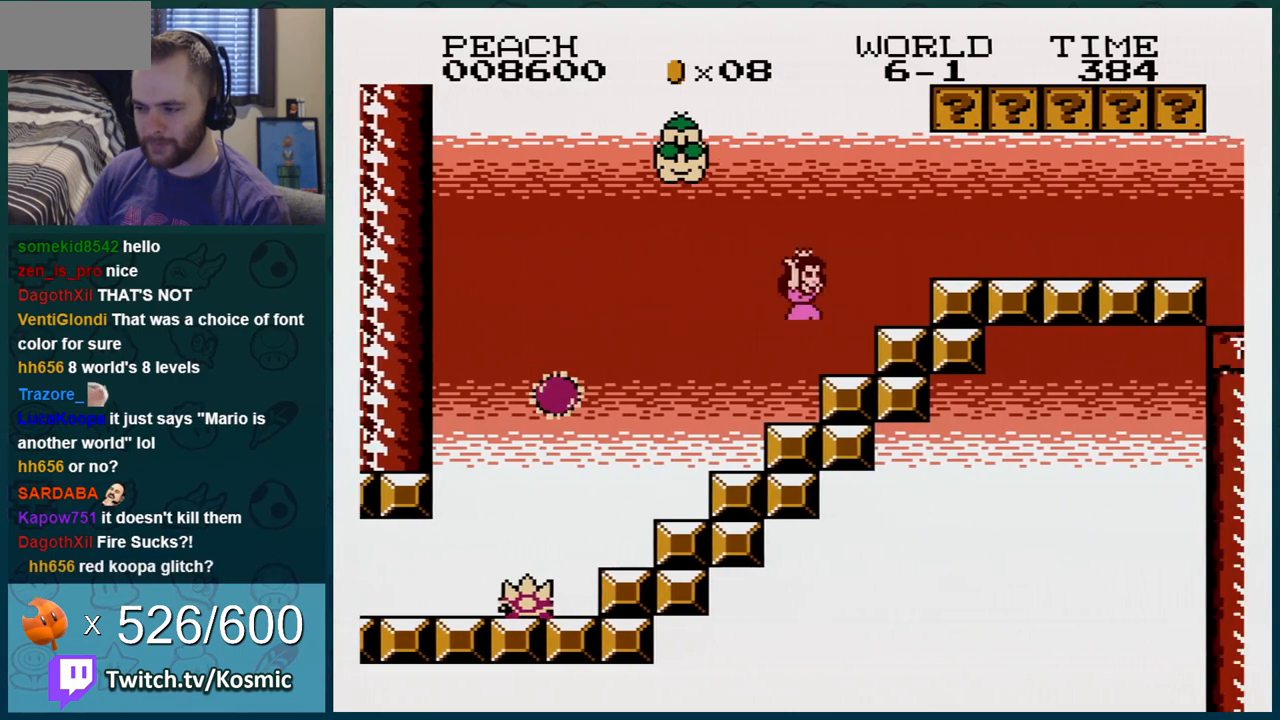
{"buttons": ["B"], "events": [[134, "A", "up"], [184, "DPAD_RIGHT", "up"]]}
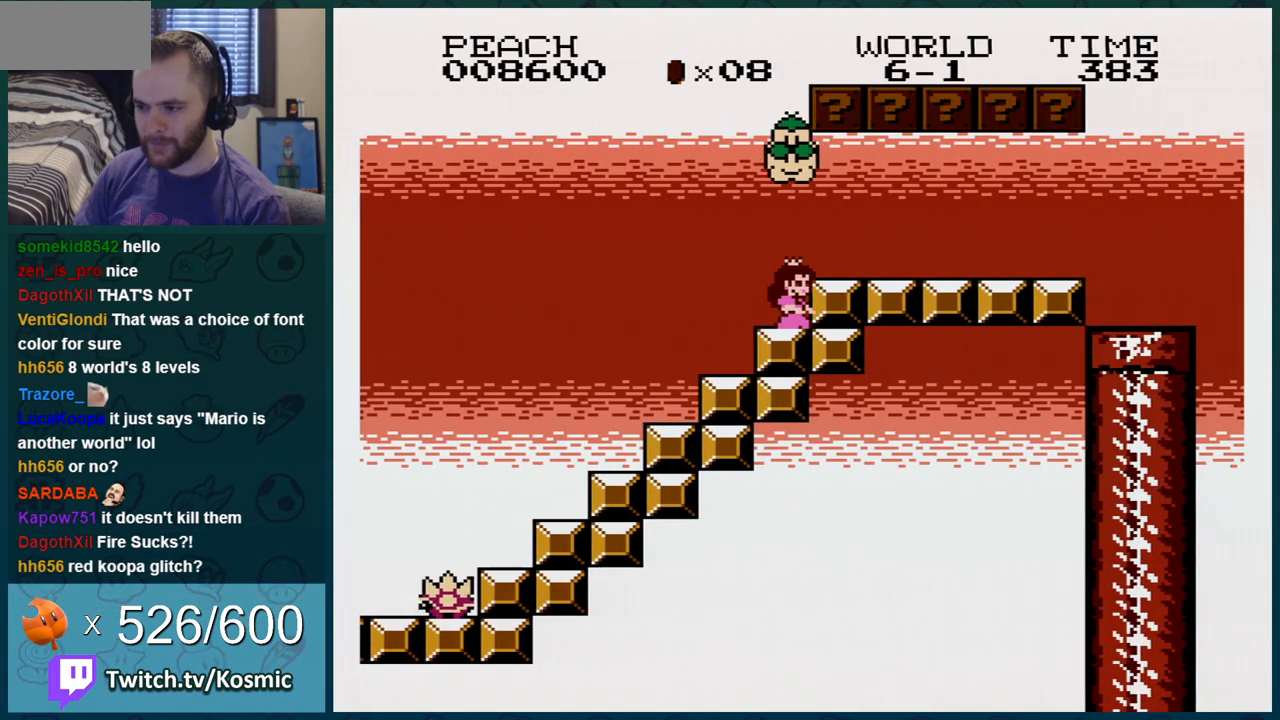
{"buttons": ["B"], "events": [[67, "A", "down"], [100, "A", "up"], [100, "DPAD_RIGHT", "down"], [350, "DPAD_RIGHT", "up"]]}
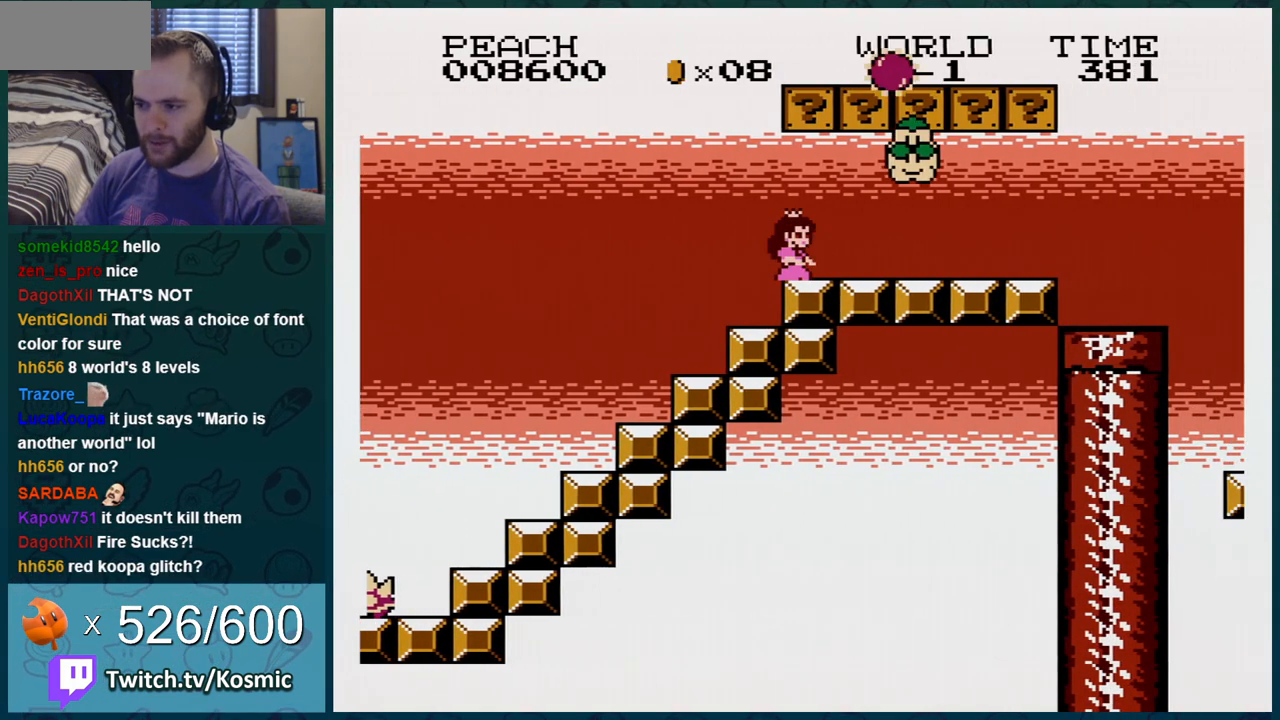
{"buttons": ["B"], "events": [[101, "DPAD_RIGHT", "down"], [184, "A", "down"], [251, "DPAD_RIGHT", "up"], [284, "DPAD_LEFT", "down"], [317, "A", "up"], [401, "DPAD_LEFT", "up"]]}
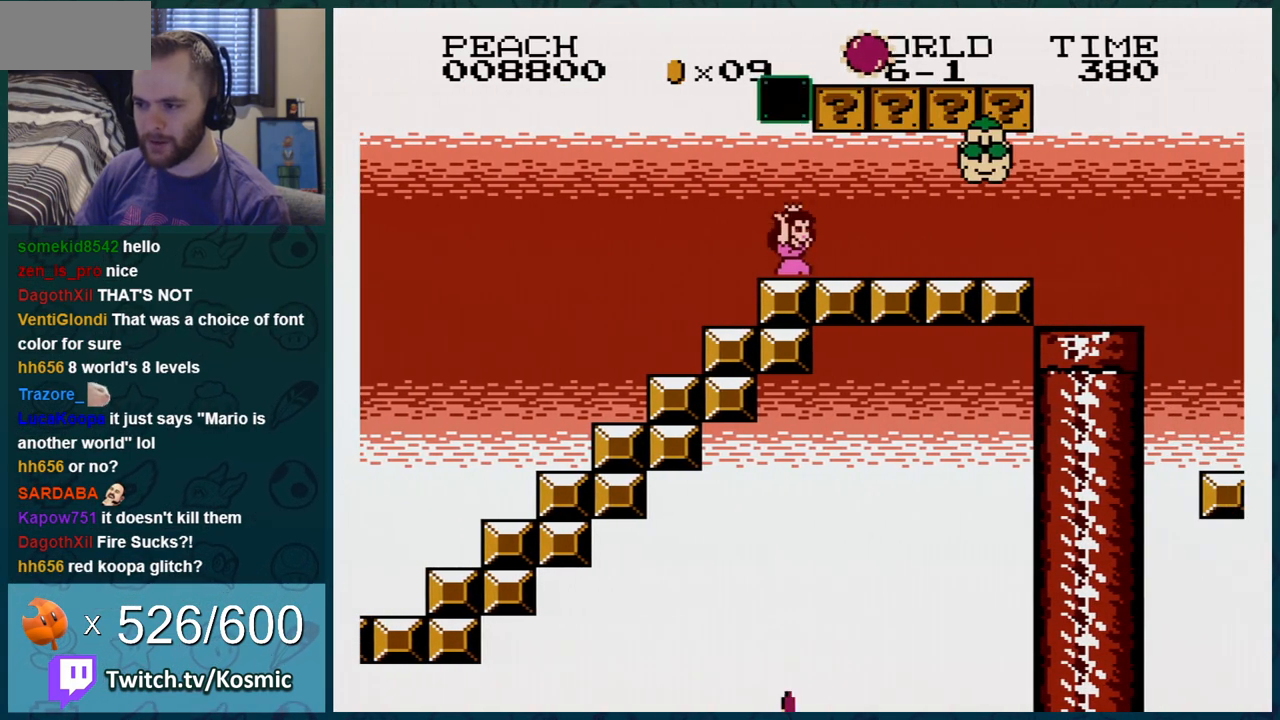
{"buttons": ["B", "DPAD_LEFT"], "events": [[284, "DPAD_LEFT", "down"]]}
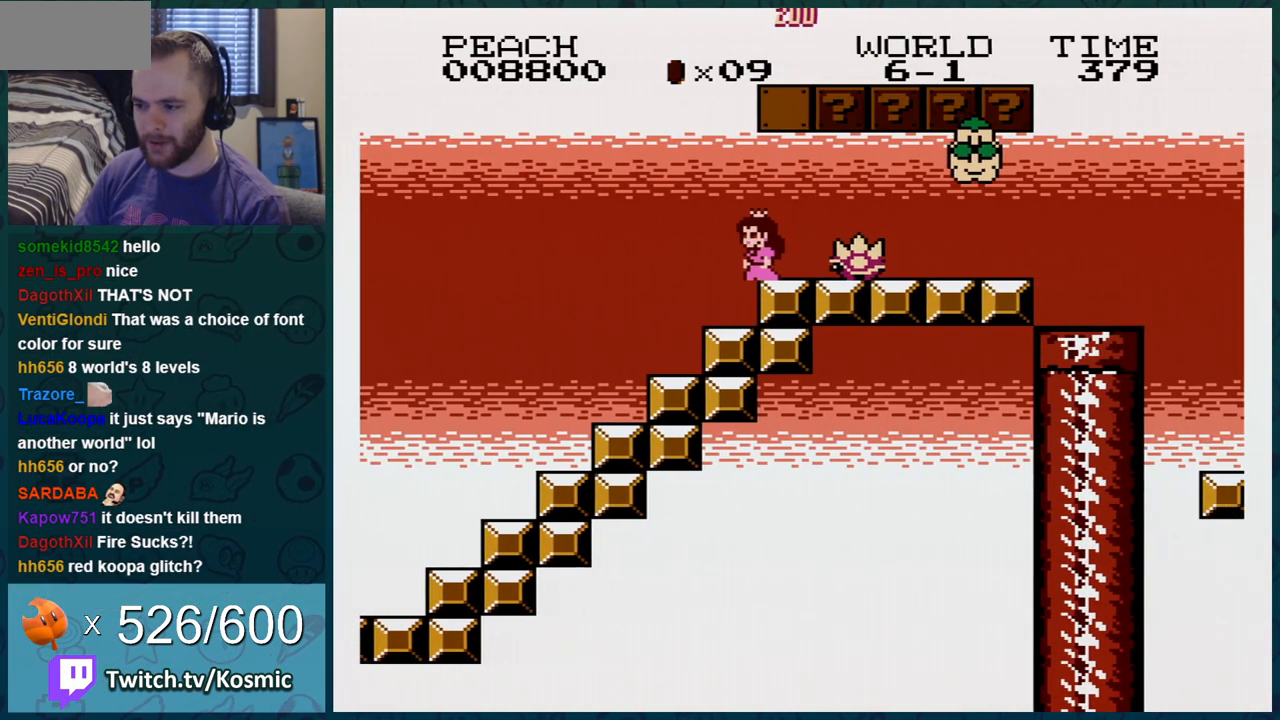
{"buttons": ["B"], "events": [[134, "DPAD_LEFT", "up"]]}
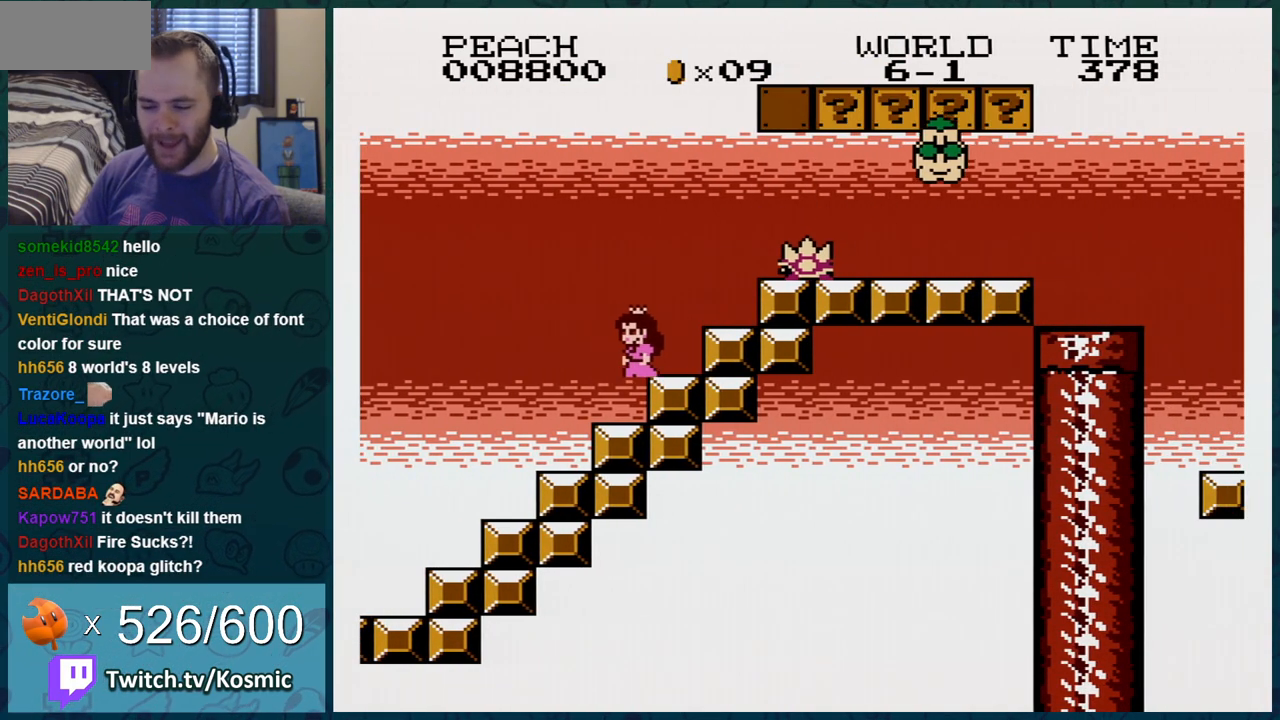
{"buttons": ["B", "DPAD_LEFT"], "events": [[150, "DPAD_RIGHT", "down"], [350, "DPAD_RIGHT", "up"], [434, "DPAD_LEFT", "down"]]}
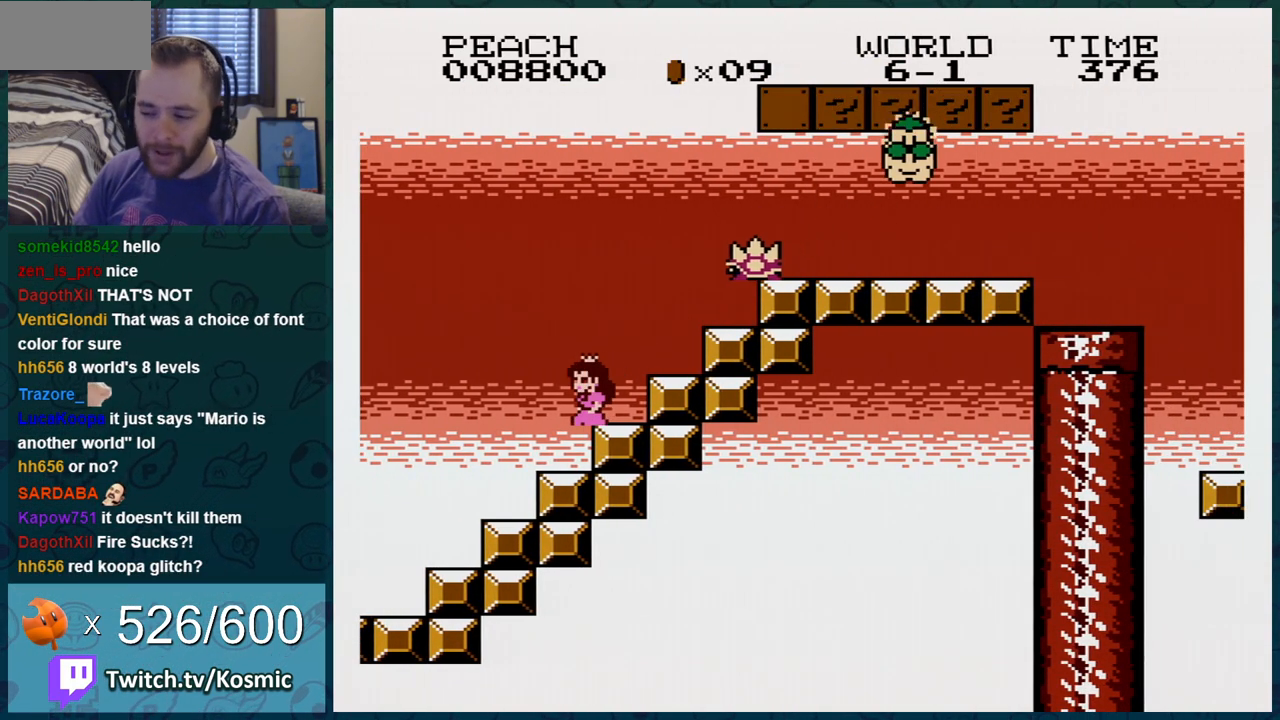
{"buttons": ["B"], "events": [[151, "DPAD_LEFT", "up"], [368, "DPAD_LEFT", "down"], [501, "DPAD_LEFT", "up"]]}
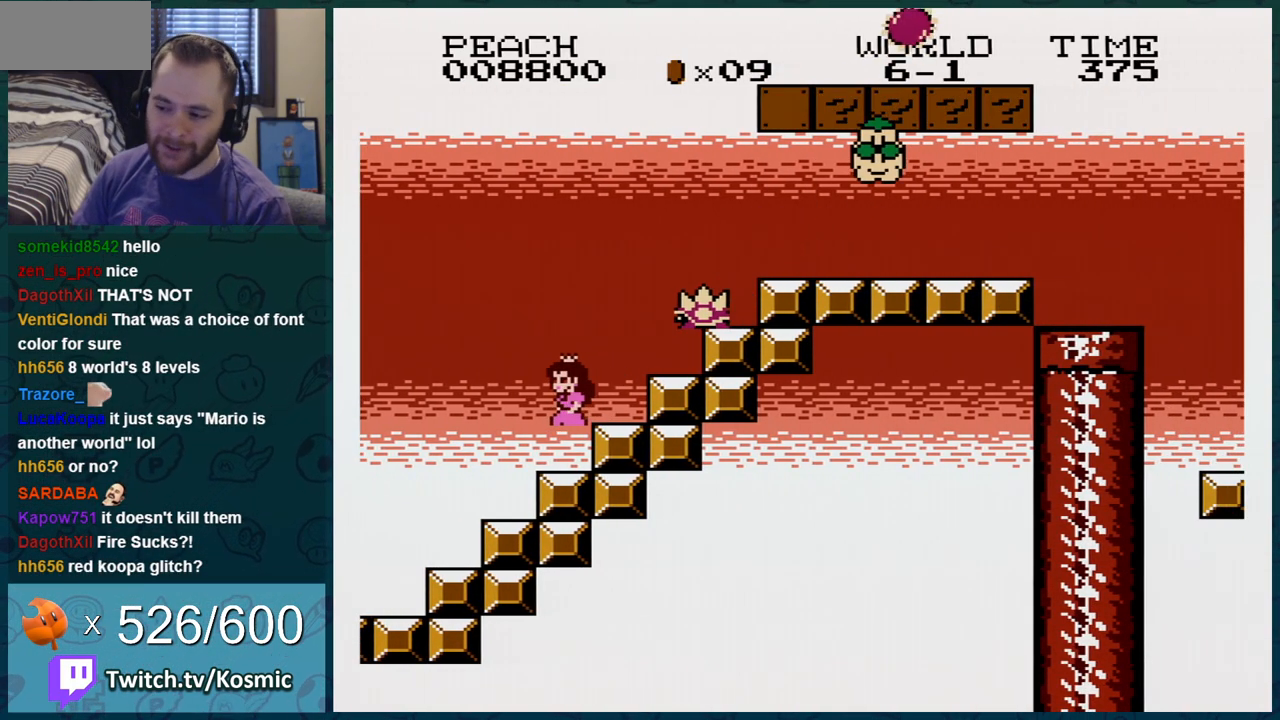
{"buttons": ["B"], "events": [[150, "DPAD_LEFT", "down"], [267, "DPAD_LEFT", "up"]]}
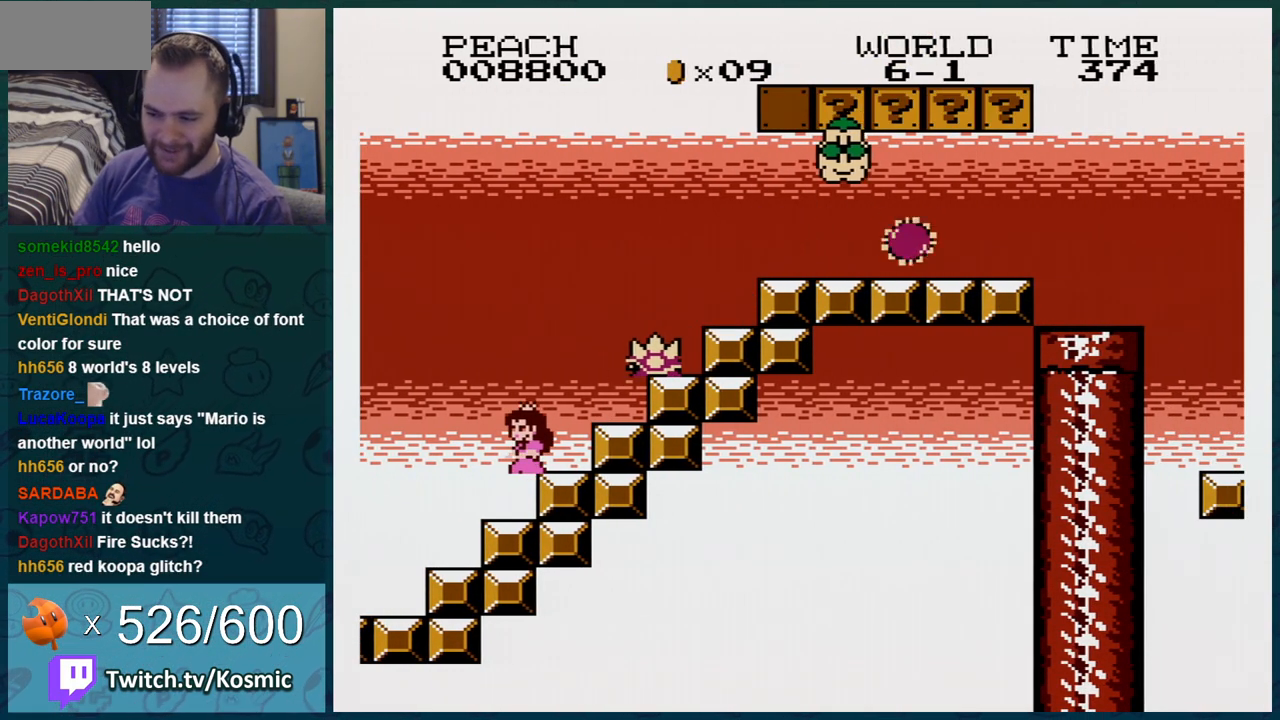
{"buttons": ["A", "B"], "events": [[84, "A", "down"], [117, "DPAD_RIGHT", "down"], [468, "DPAD_RIGHT", "up"]]}
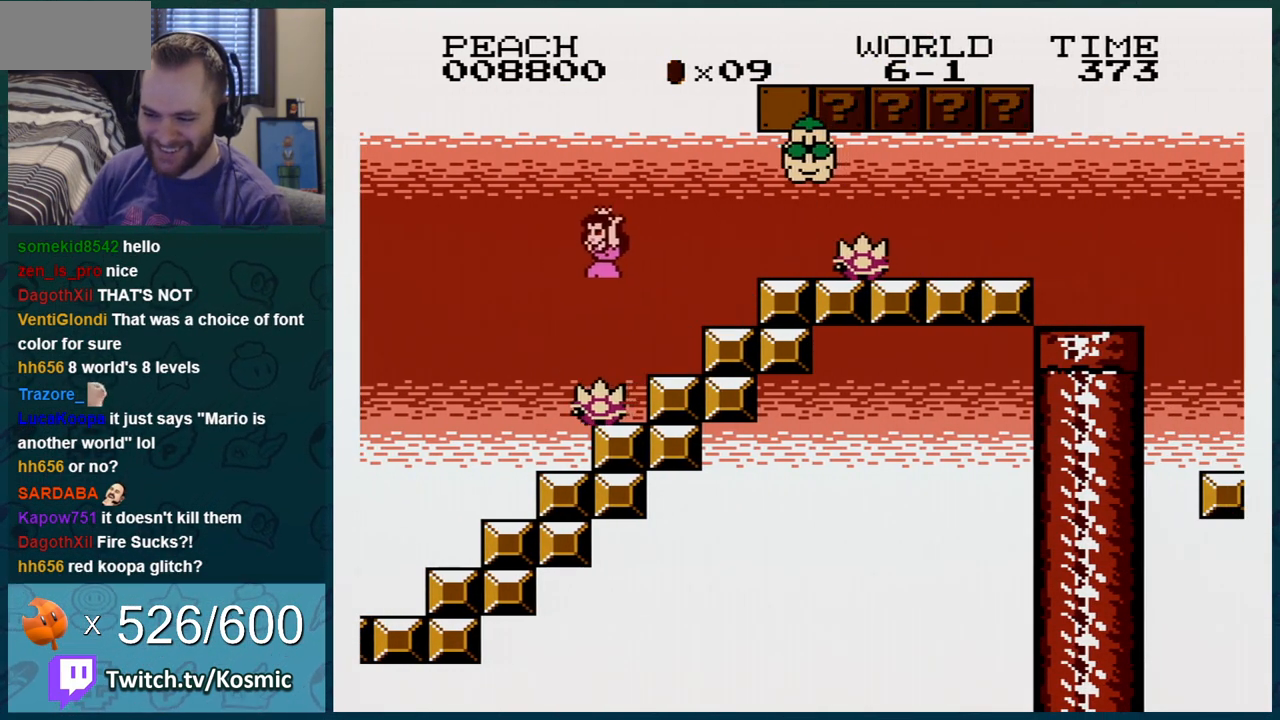
{"buttons": ["B", "DPAD_LEFT"], "events": [[50, "DPAD_LEFT", "down"], [117, "A", "up"], [284, "DPAD_LEFT", "up"], [467, "DPAD_LEFT", "down"]]}
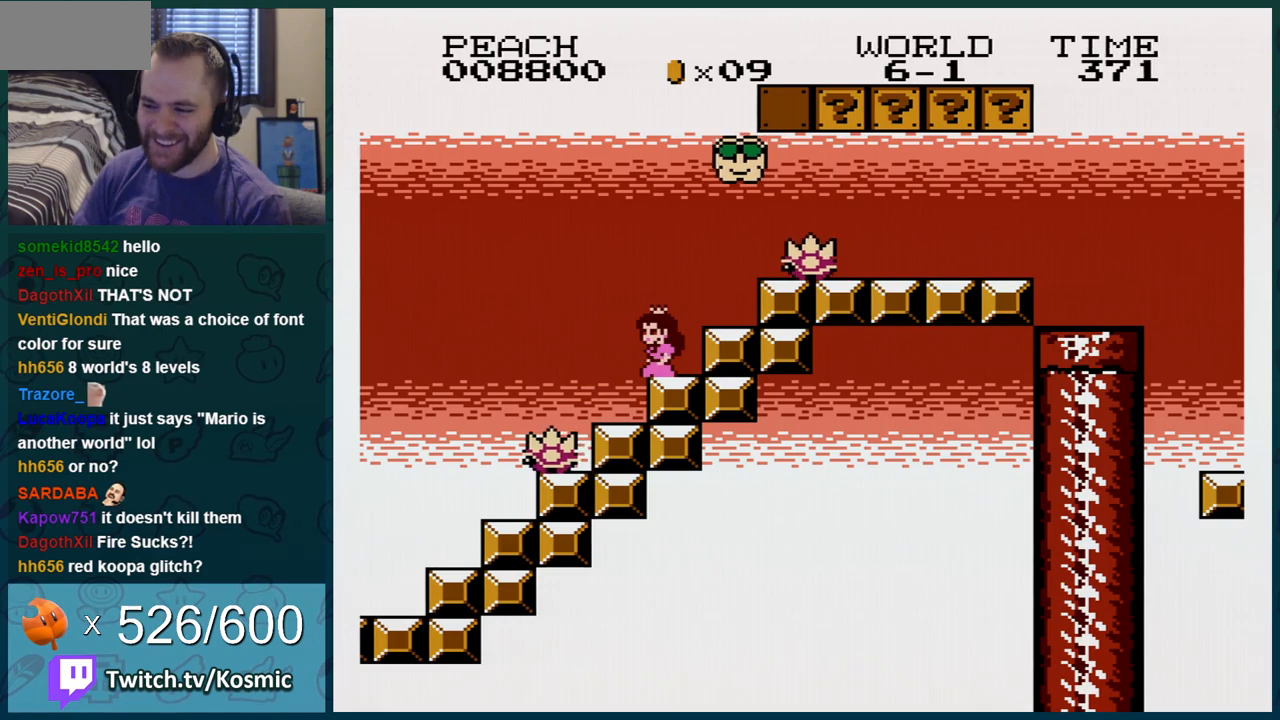
{"buttons": ["B", "DPAD_RIGHT"], "events": [[301, "DPAD_LEFT", "up"], [401, "DPAD_RIGHT", "down"]]}
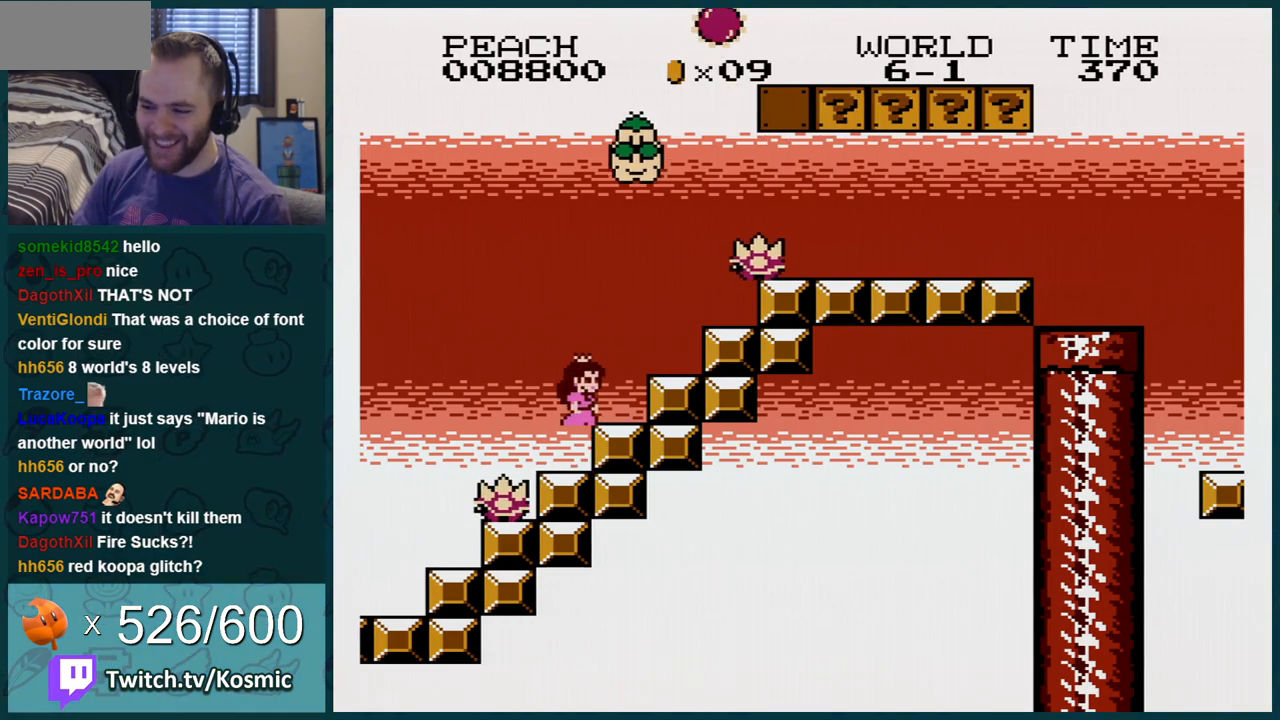
{"buttons": ["B"], "events": [[50, "DPAD_RIGHT", "up"], [133, "DPAD_LEFT", "down"], [234, "DPAD_LEFT", "up"]]}
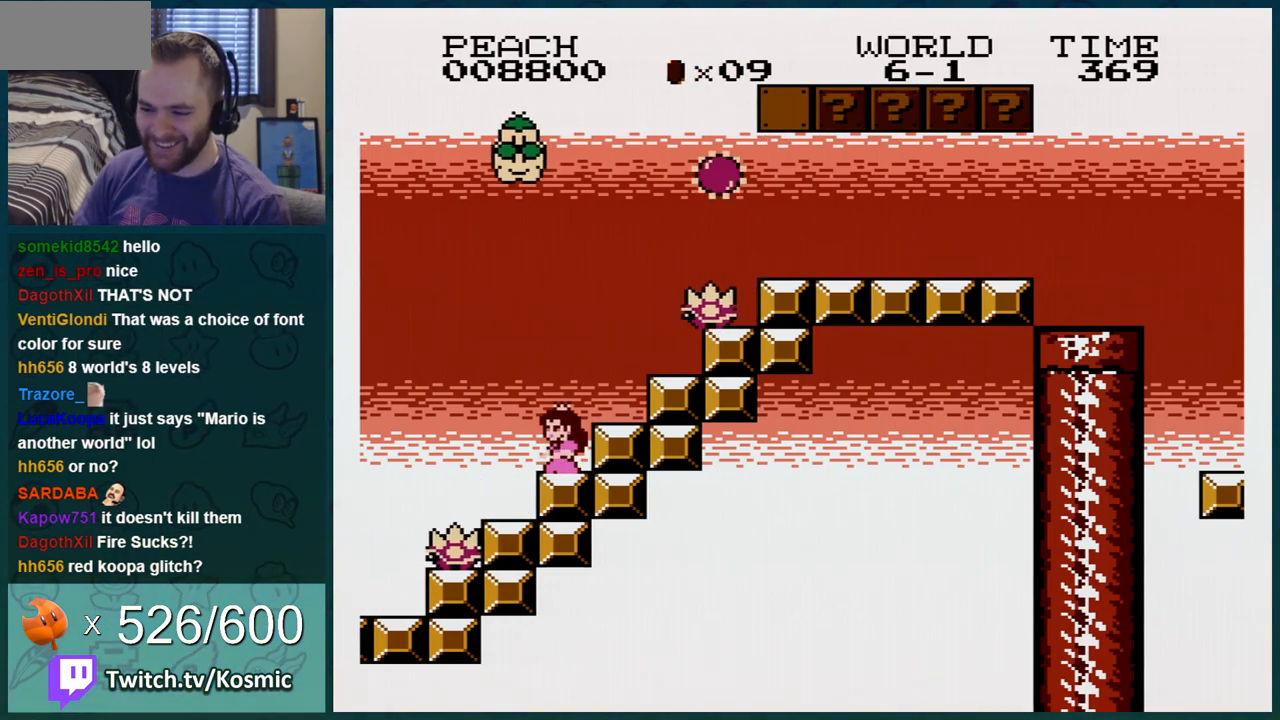
{"buttons": ["B"], "events": [[51, "DPAD_LEFT", "down"], [201, "DPAD_LEFT", "up"], [401, "DPAD_LEFT", "down"], [484, "DPAD_LEFT", "up"]]}
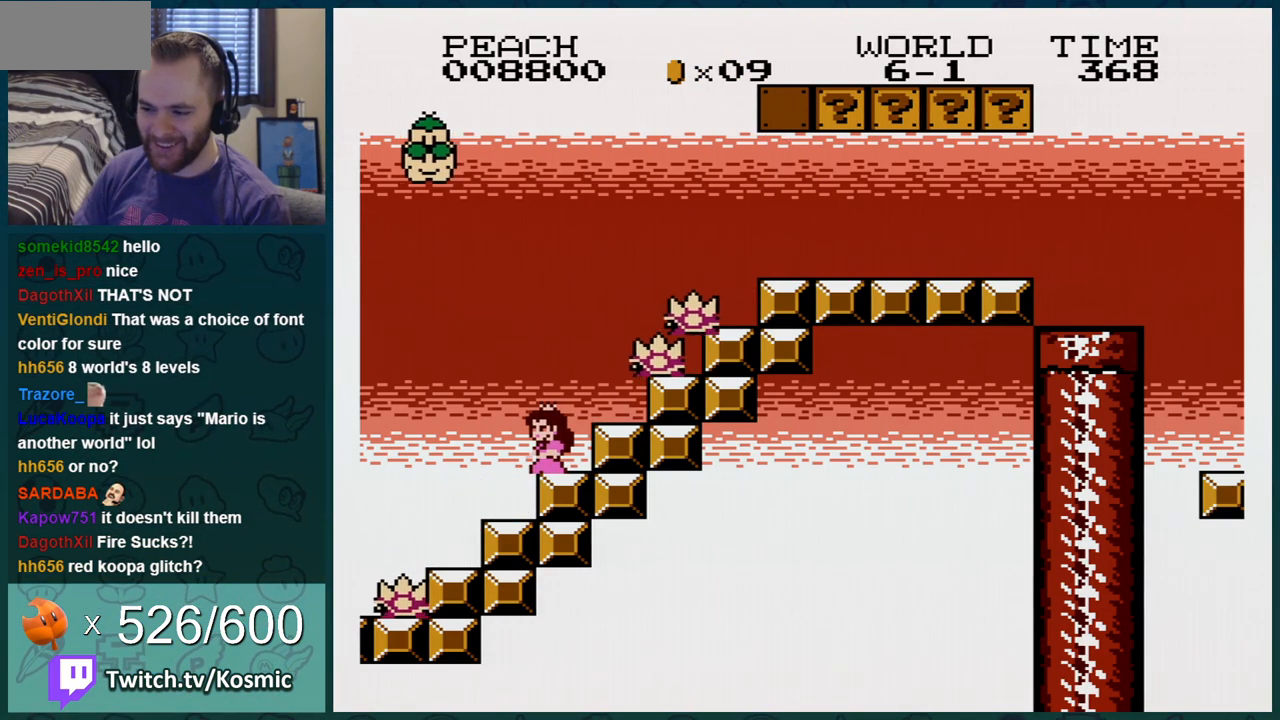
{"buttons": ["A", "B", "DPAD_RIGHT"], "events": [[167, "A", "down"], [167, "DPAD_RIGHT", "down"]]}
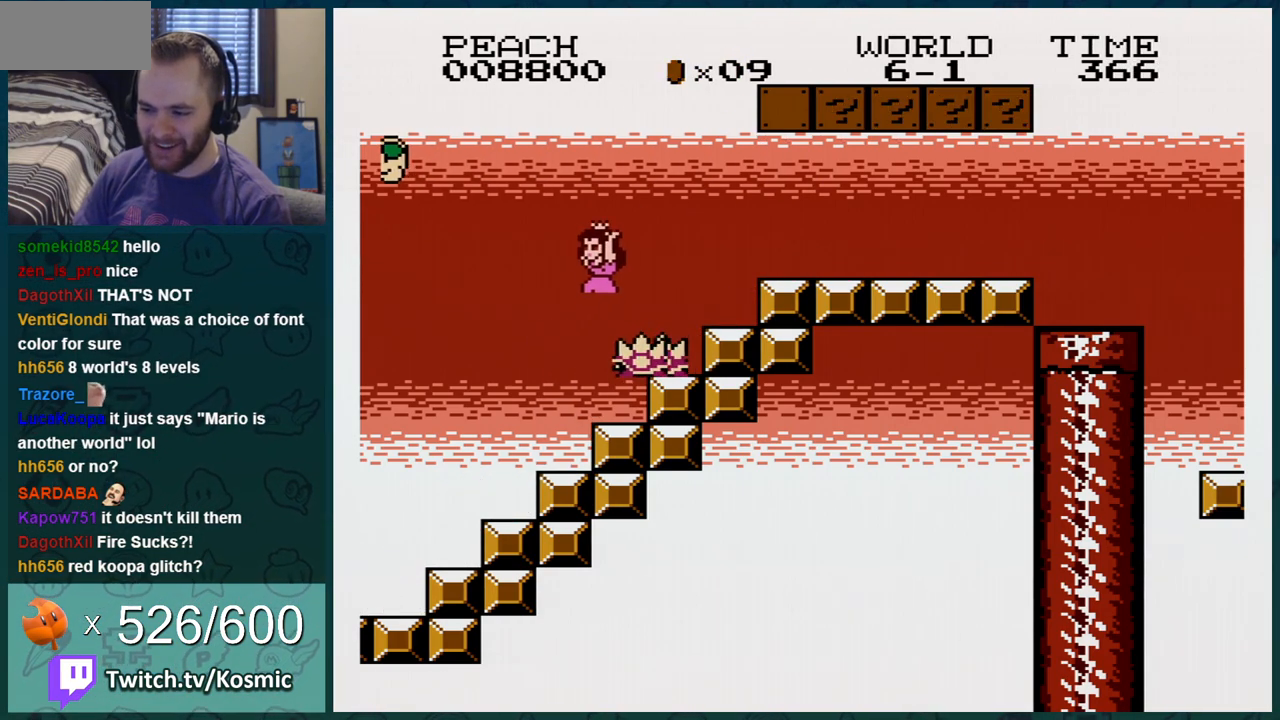
{"buttons": ["A", "B"], "events": [[351, "A", "up"], [384, "DPAD_RIGHT", "up"], [484, "A", "down"]]}
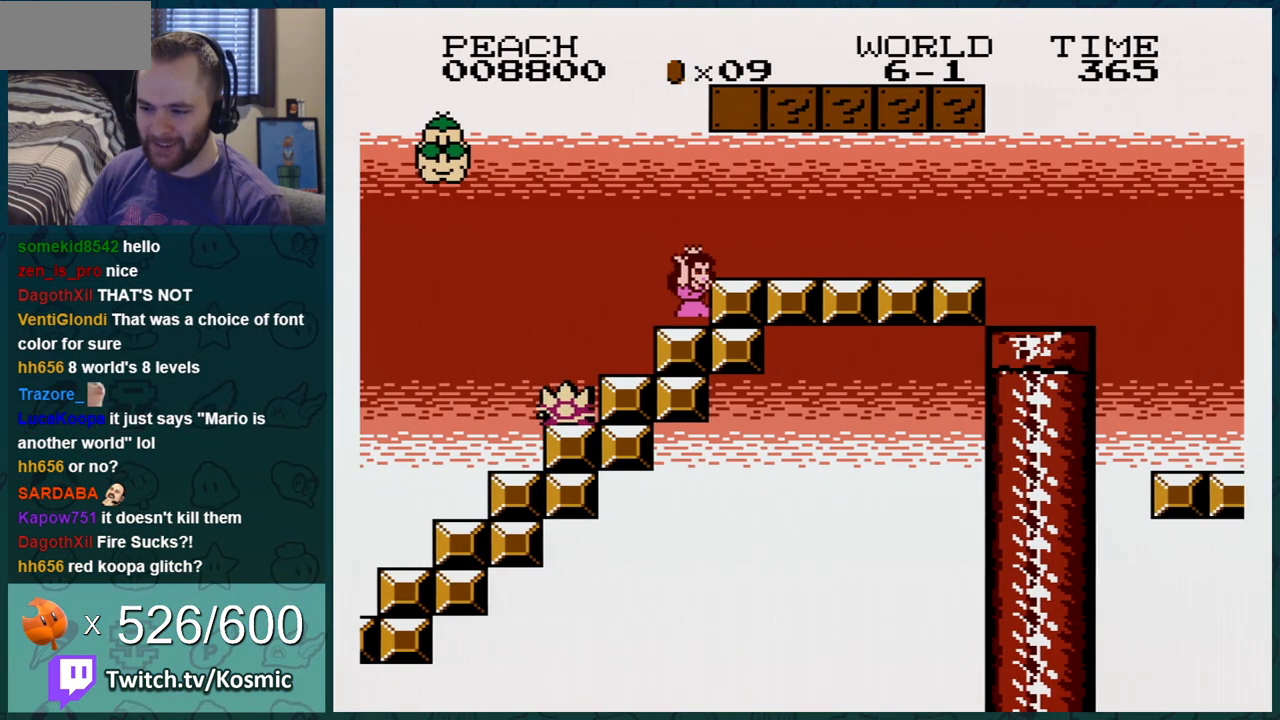
{"buttons": ["B", "DPAD_RIGHT"], "events": [[50, "DPAD_RIGHT", "down"], [83, "A", "up"]]}
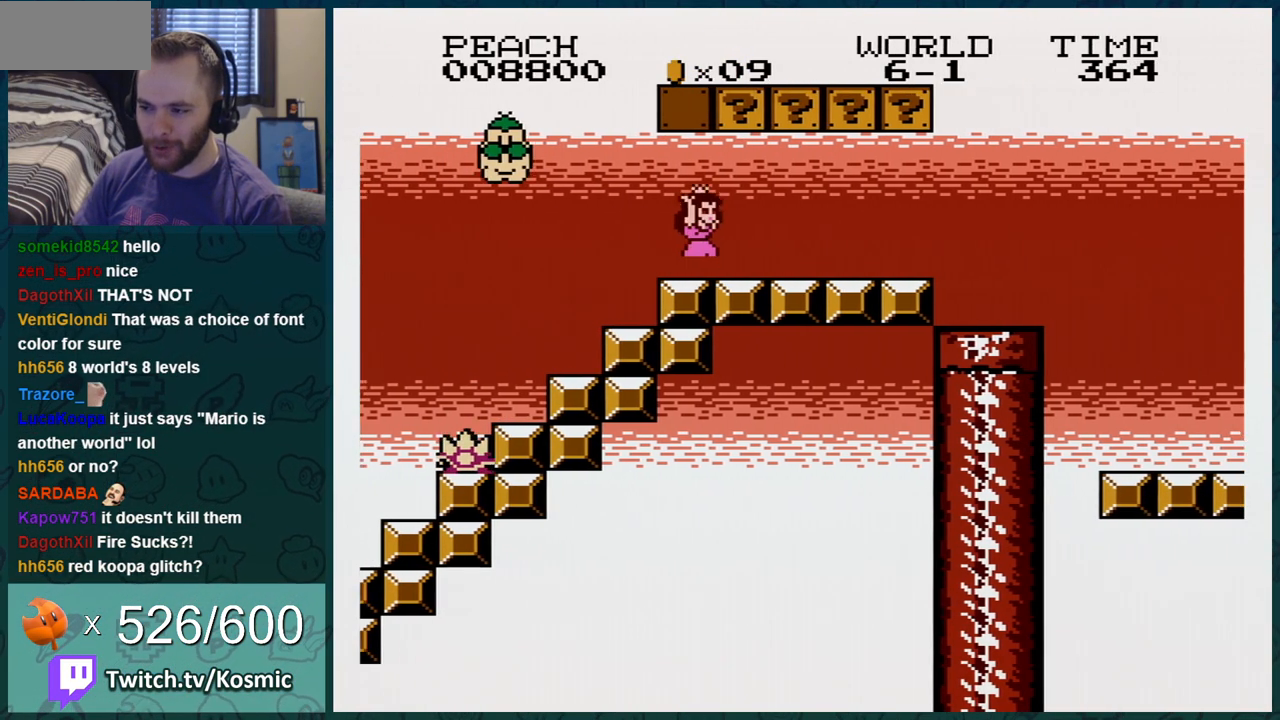
{"buttons": ["B"], "events": [[17, "A", "down"], [17, "DPAD_RIGHT", "up"], [84, "DPAD_LEFT", "down"], [134, "A", "up"], [201, "DPAD_LEFT", "up"], [267, "DPAD_LEFT", "down"], [384, "DPAD_LEFT", "up"]]}
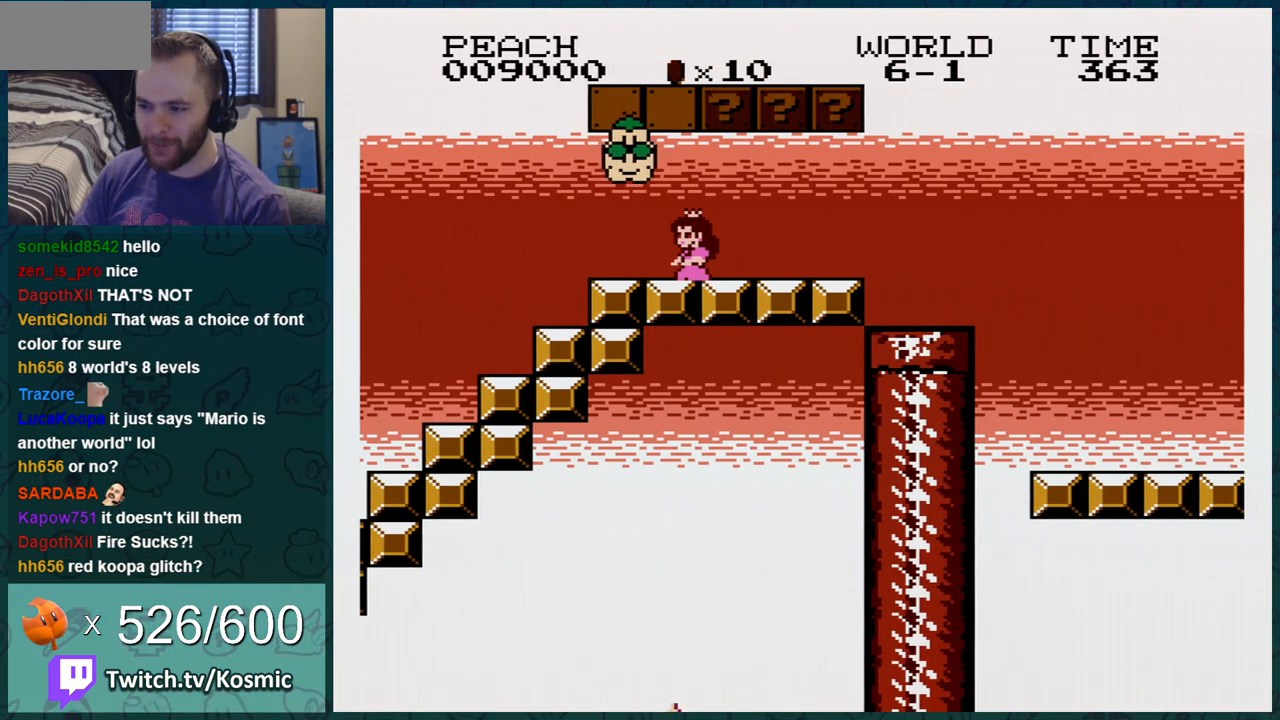
{"buttons": ["B"], "events": [[350, "DPAD_RIGHT", "down"], [450, "DPAD_RIGHT", "up"]]}
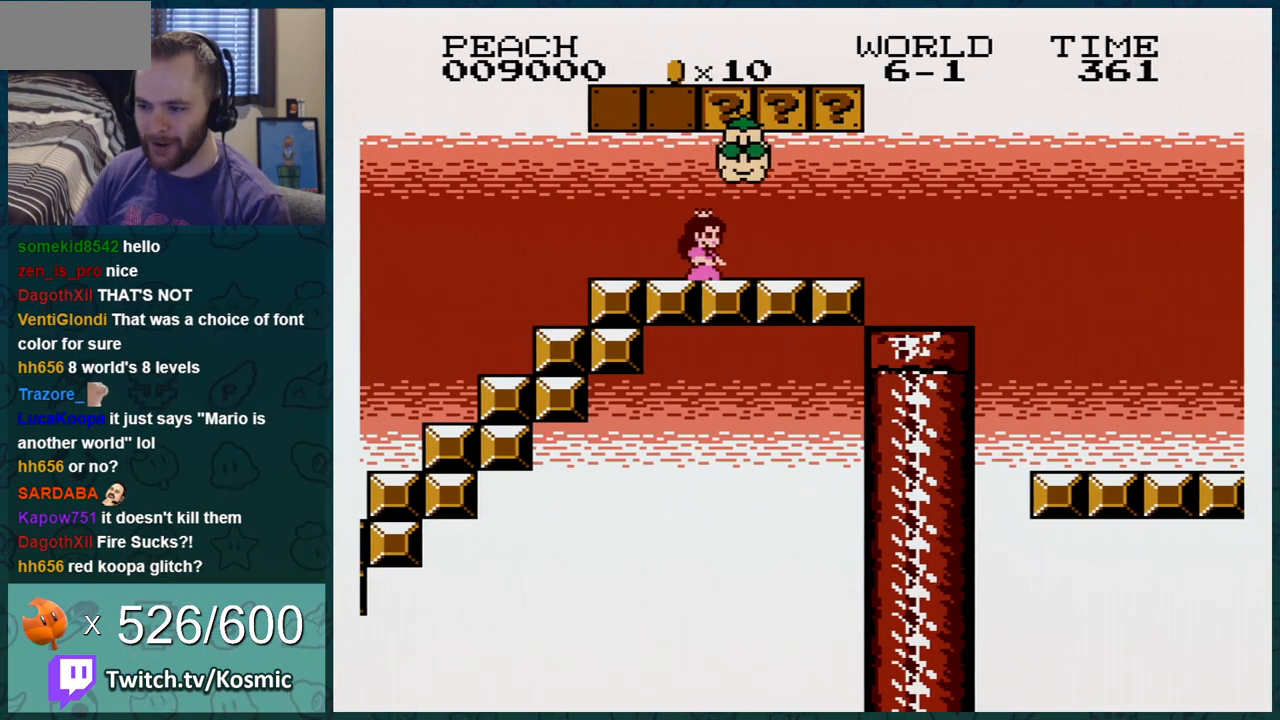
{"buttons": ["B", "DPAD_LEFT"], "events": [[167, "DPAD_RIGHT", "down"], [351, "A", "down"], [384, "DPAD_RIGHT", "up"], [418, "DPAD_LEFT", "down"], [451, "A", "up"]]}
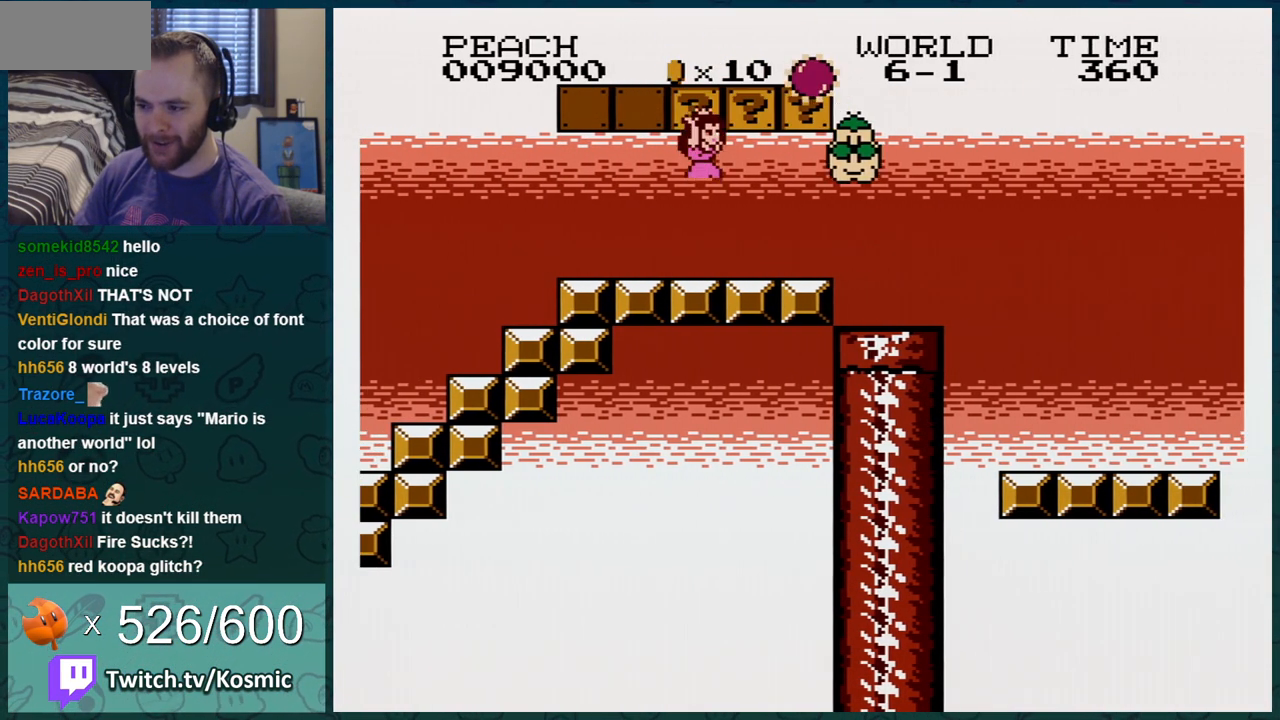
{"buttons": ["B", "DPAD_LEFT"], "events": [[100, "DPAD_LEFT", "up"], [250, "DPAD_LEFT", "down"]]}
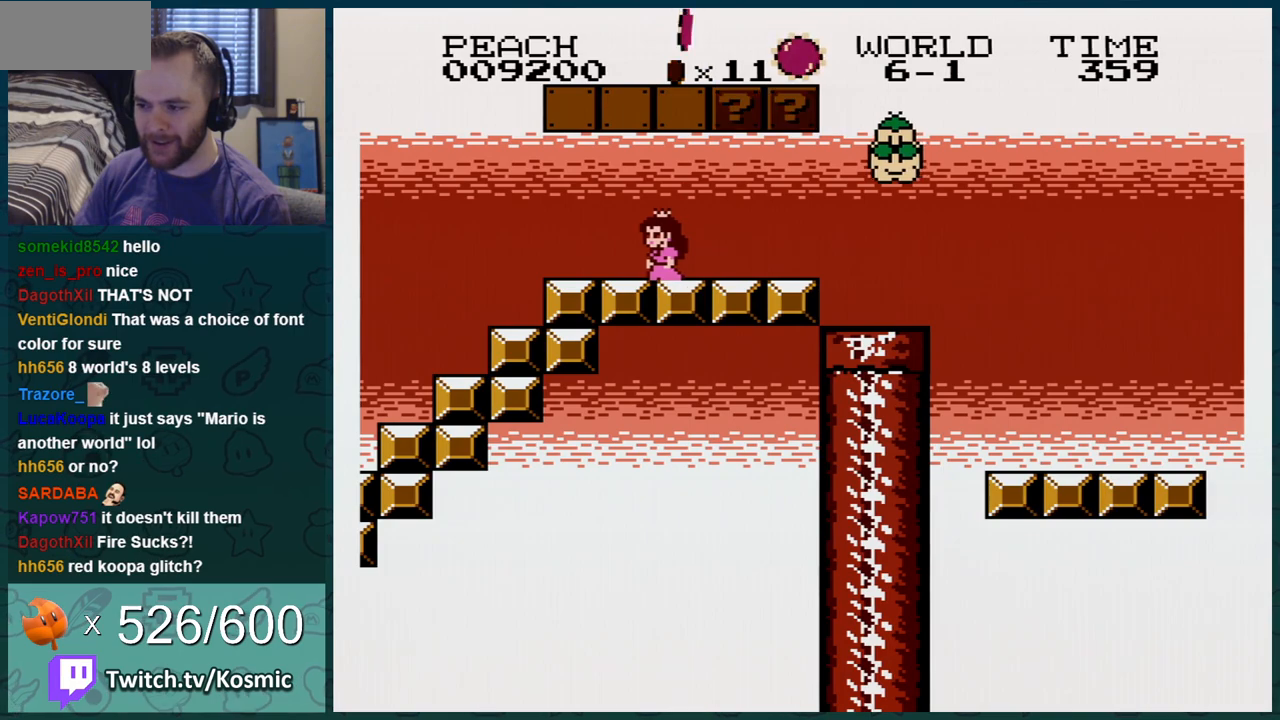
{"buttons": ["B", "DPAD_LEFT"], "events": [[34, "DPAD_LEFT", "up"], [134, "DPAD_RIGHT", "down"], [301, "DPAD_RIGHT", "up"], [418, "DPAD_LEFT", "down"]]}